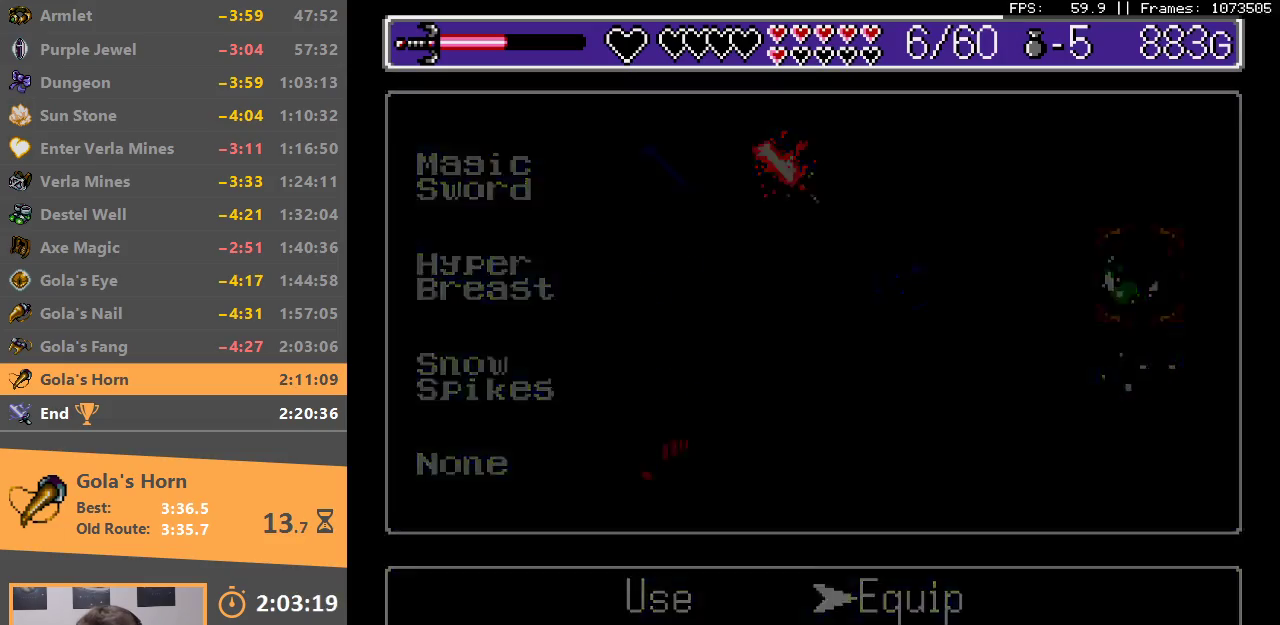
Gameplay with a controller; each line is a JSON object with the inputs held at the frame after it (dt_ms = milliseconds from this image to that frame). "events" lists button and stick changes between this image and that frame as [ms after this image, input, new state], when the widget could be followed in between. Not read: DPAD_DOWN DPAD_LEFT DPAD_RIGHT DPAD_UP L3 R3.
{"dt_ms": 500, "buttons": [], "events": [[83, "B", "up"], [150, "B", "down"], [250, "B", "up"]]}
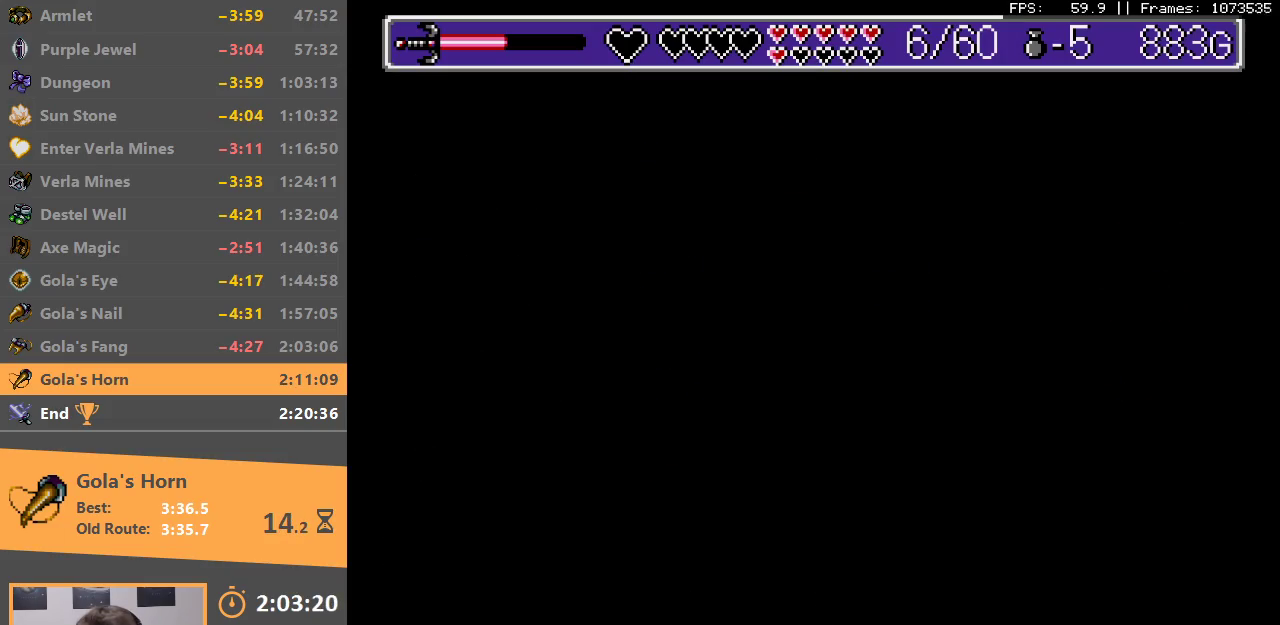
{"dt_ms": 500, "buttons": [], "events": [[33, "B", "down"], [133, "B", "up"], [200, "B", "down"], [283, "B", "up"], [383, "B", "down"], [483, "B", "up"]]}
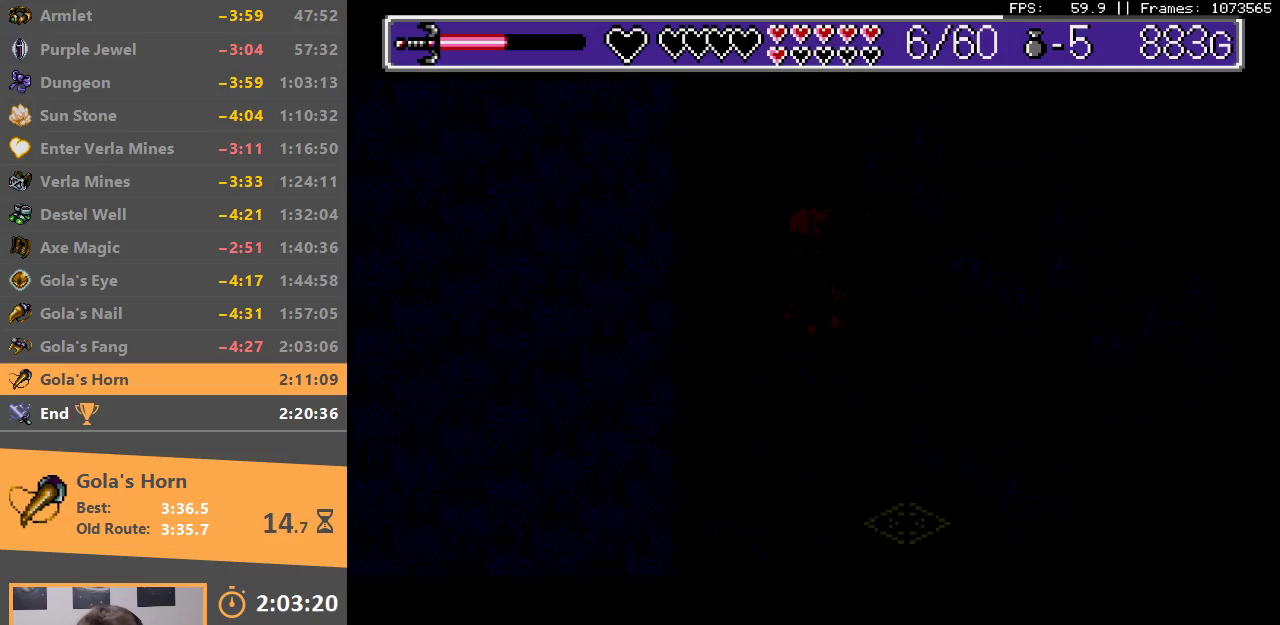
{"dt_ms": 500, "buttons": [], "events": [[33, "B", "down"], [150, "B", "up"], [233, "B", "down"], [333, "B", "up"], [400, "B", "down"], [500, "B", "up"]]}
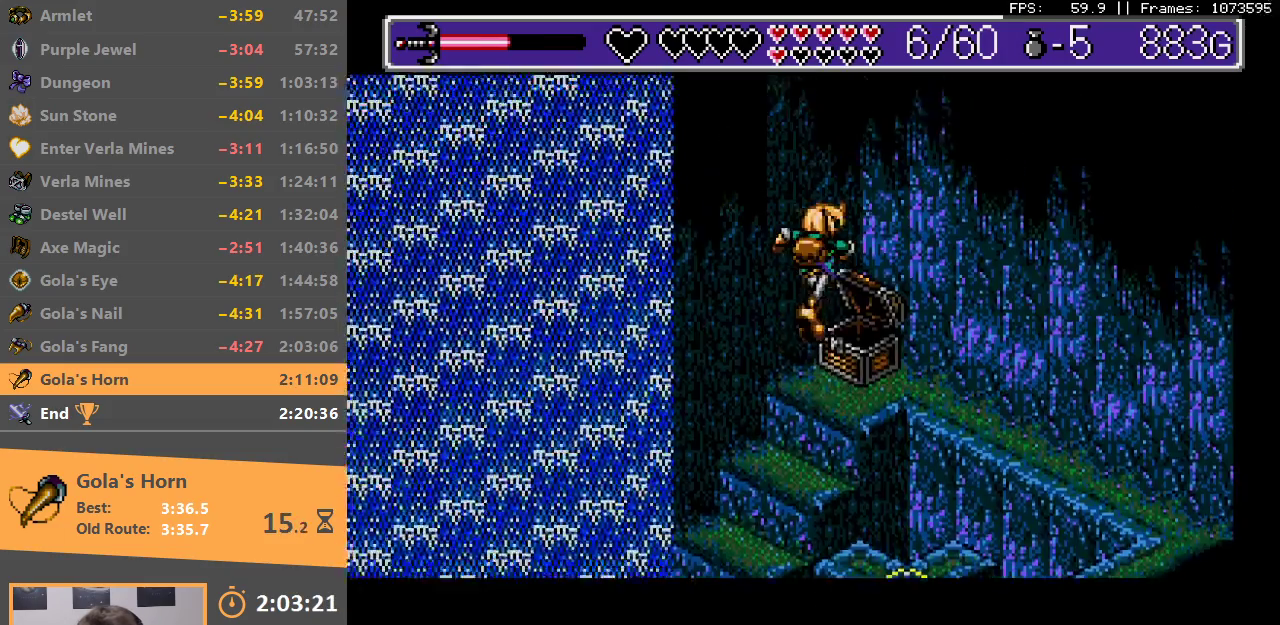
{"dt_ms": 1000, "buttons": []}
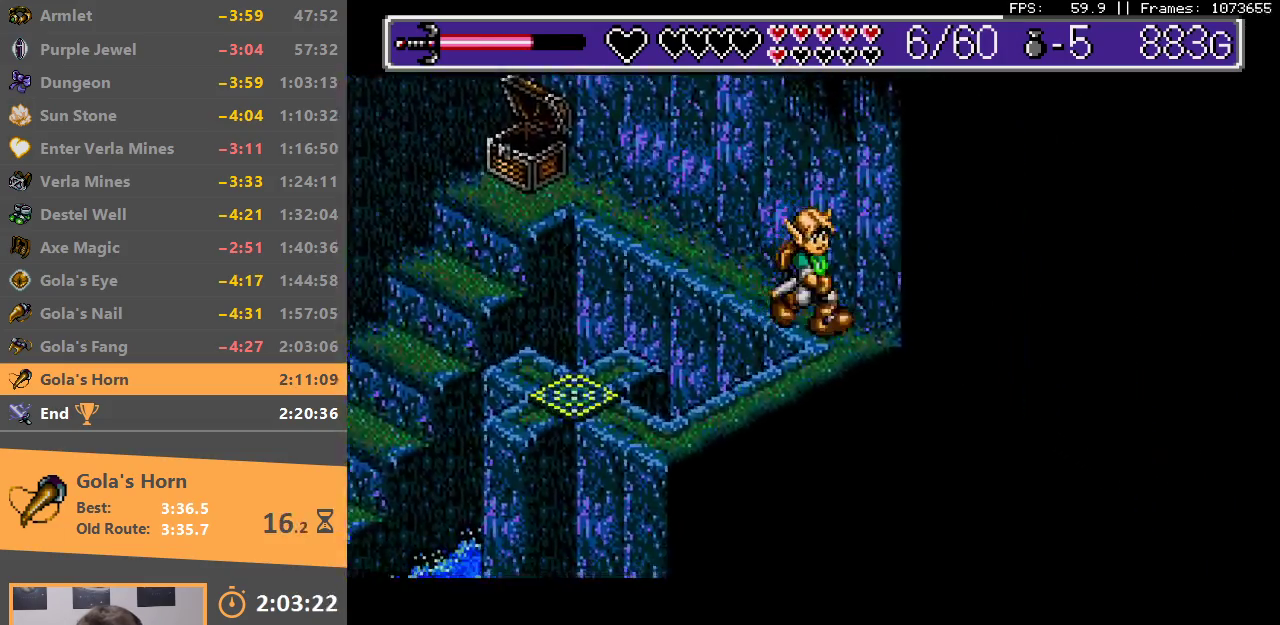
{"dt_ms": 500, "buttons": [], "events": []}
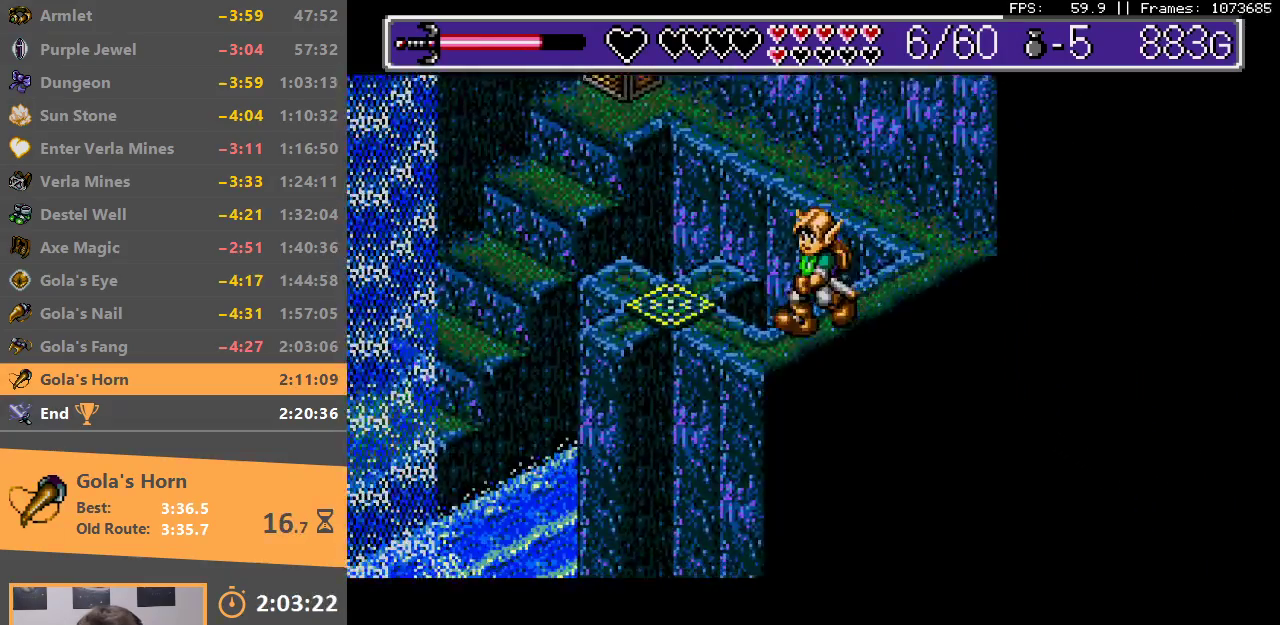
{"dt_ms": 500, "buttons": [], "events": []}
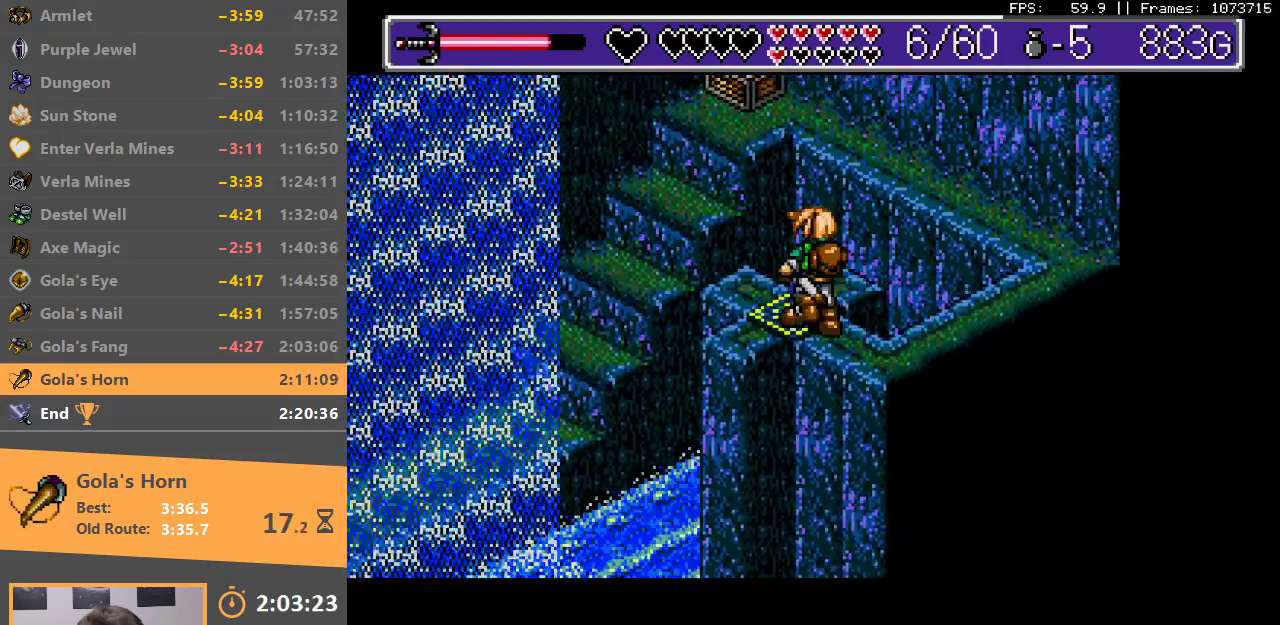
{"dt_ms": 500, "buttons": [], "events": [[33, "B", "down"], [167, "B", "up"], [233, "B", "down"], [333, "B", "up"], [383, "B", "down"], [483, "B", "up"]]}
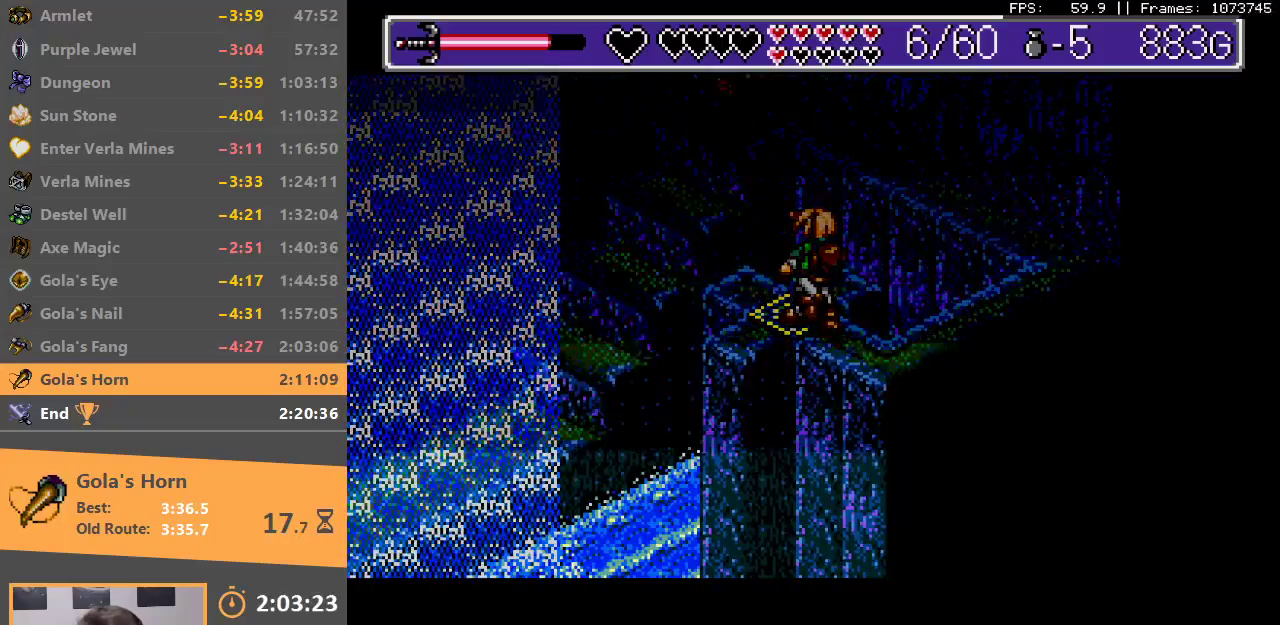
{"dt_ms": 500, "buttons": [], "events": [[50, "B", "down"], [167, "B", "up"], [217, "B", "down"], [317, "B", "up"], [383, "B", "down"], [483, "B", "up"]]}
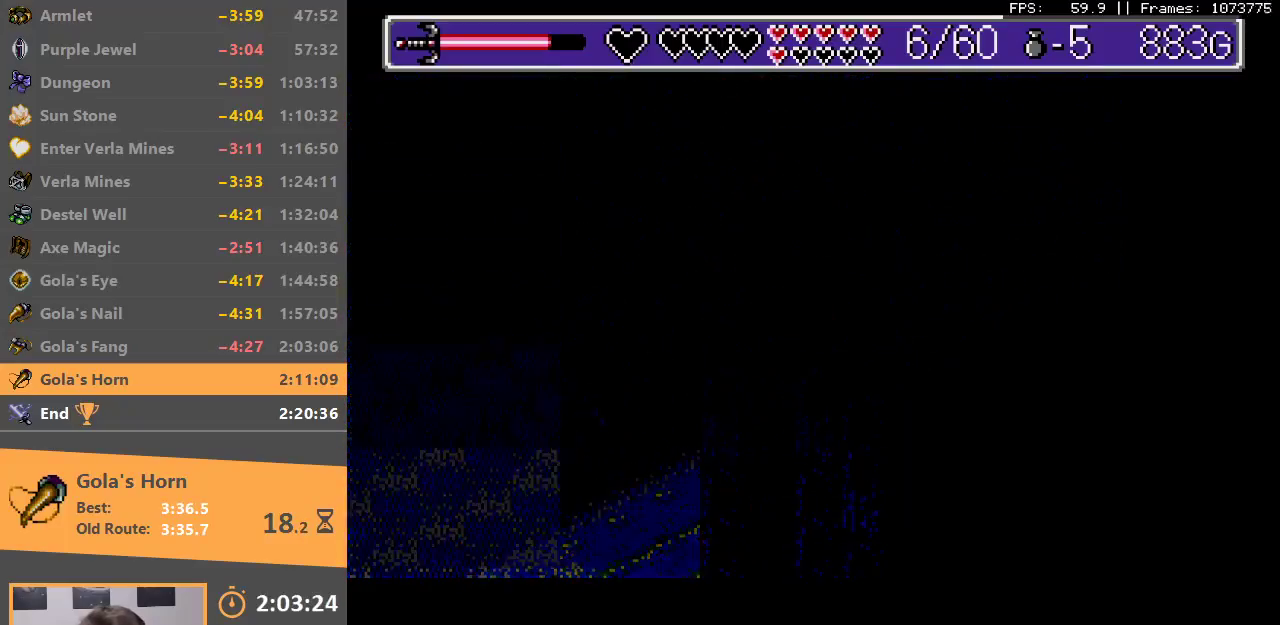
{"dt_ms": 500, "buttons": ["B"], "events": [[50, "B", "down"], [183, "B", "up"], [233, "B", "down"], [333, "B", "up"], [433, "B", "down"]]}
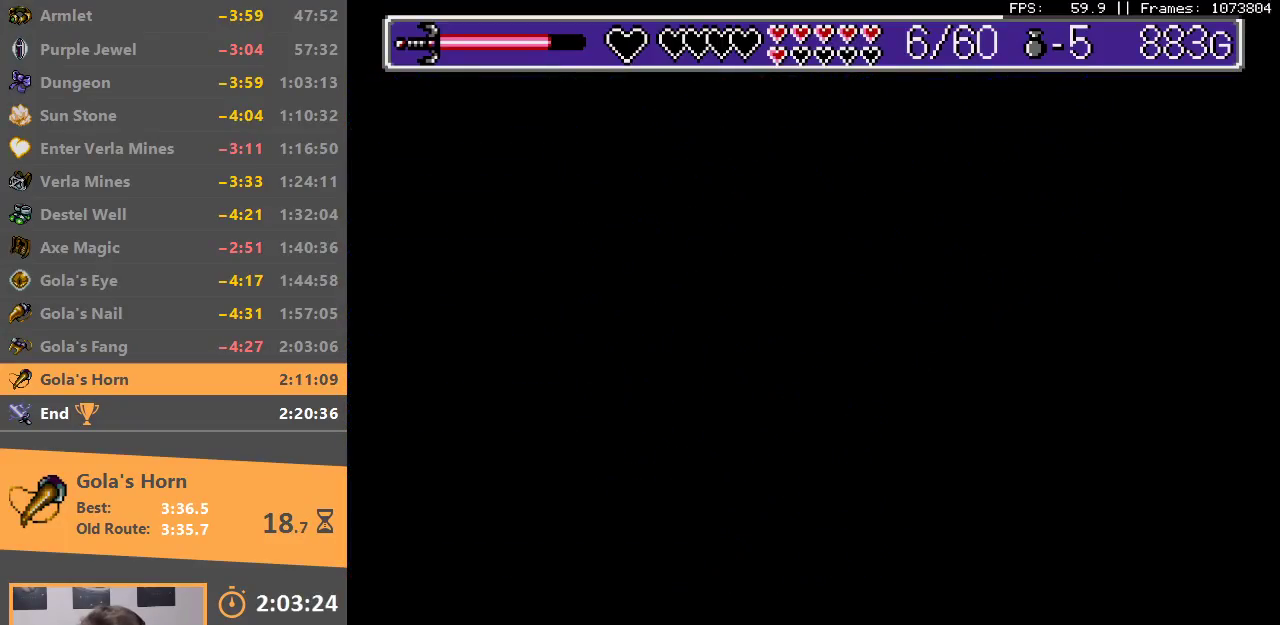
{"dt_ms": 500, "buttons": [], "events": [[33, "B", "up"]]}
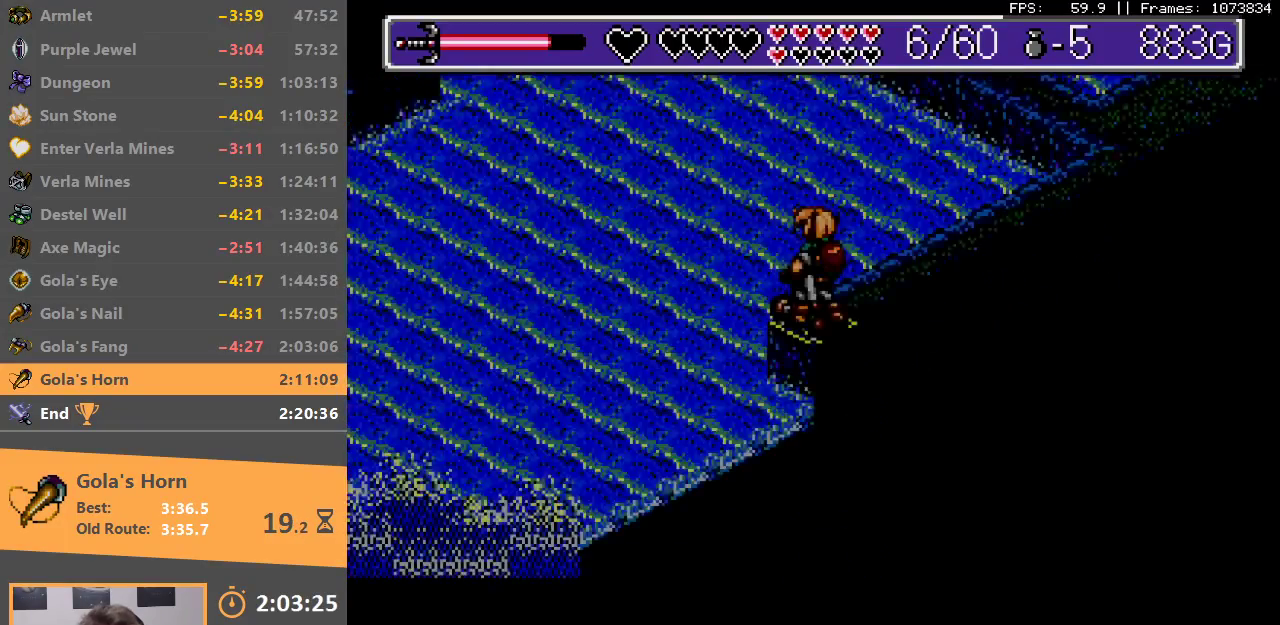
{"dt_ms": 500, "buttons": [], "events": [[350, "B", "down"], [483, "B", "up"]]}
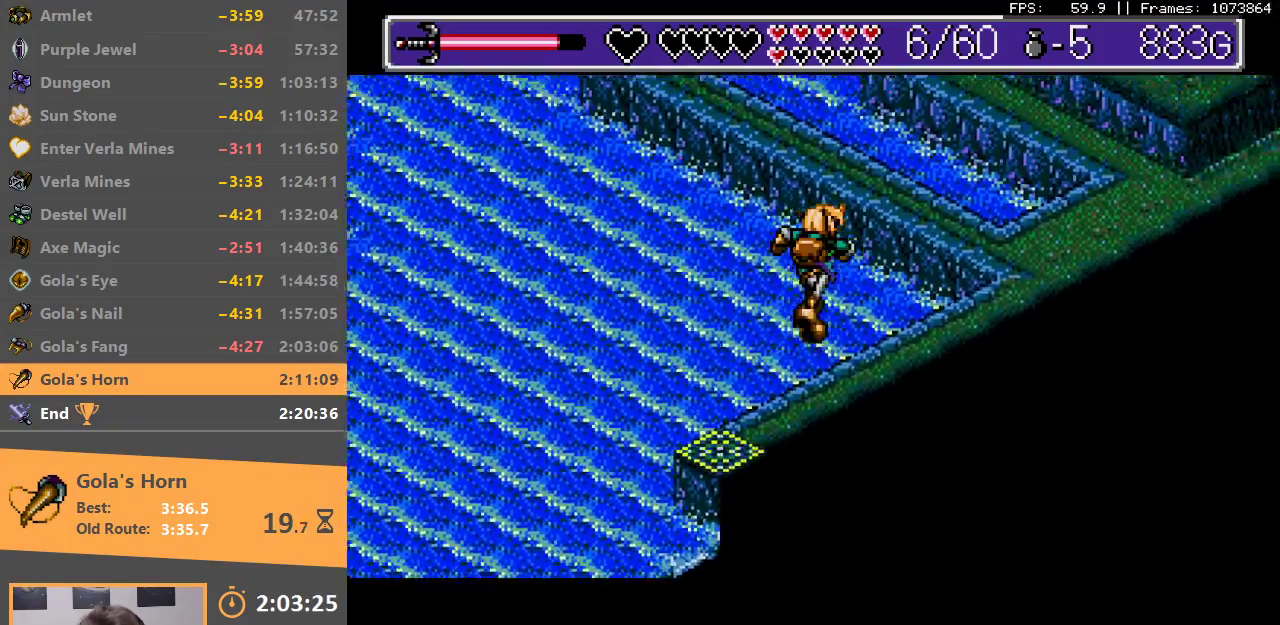
{"dt_ms": 500, "buttons": [], "events": [[83, "B", "down"], [167, "B", "up"]]}
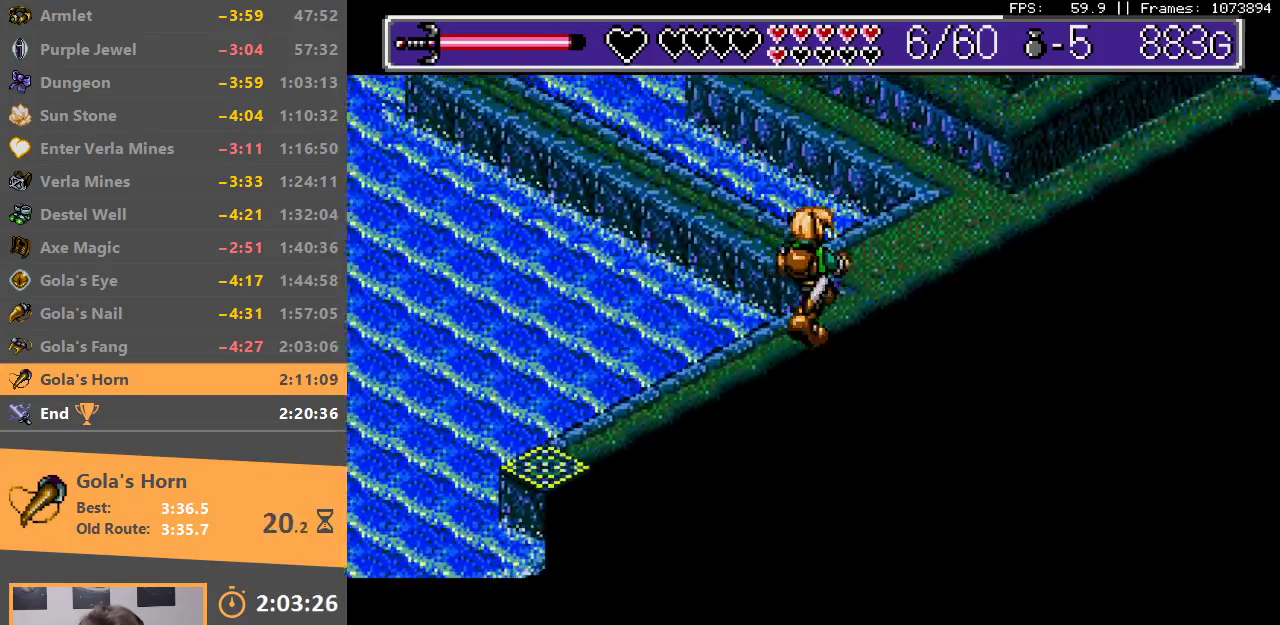
{"dt_ms": 500, "buttons": [], "events": []}
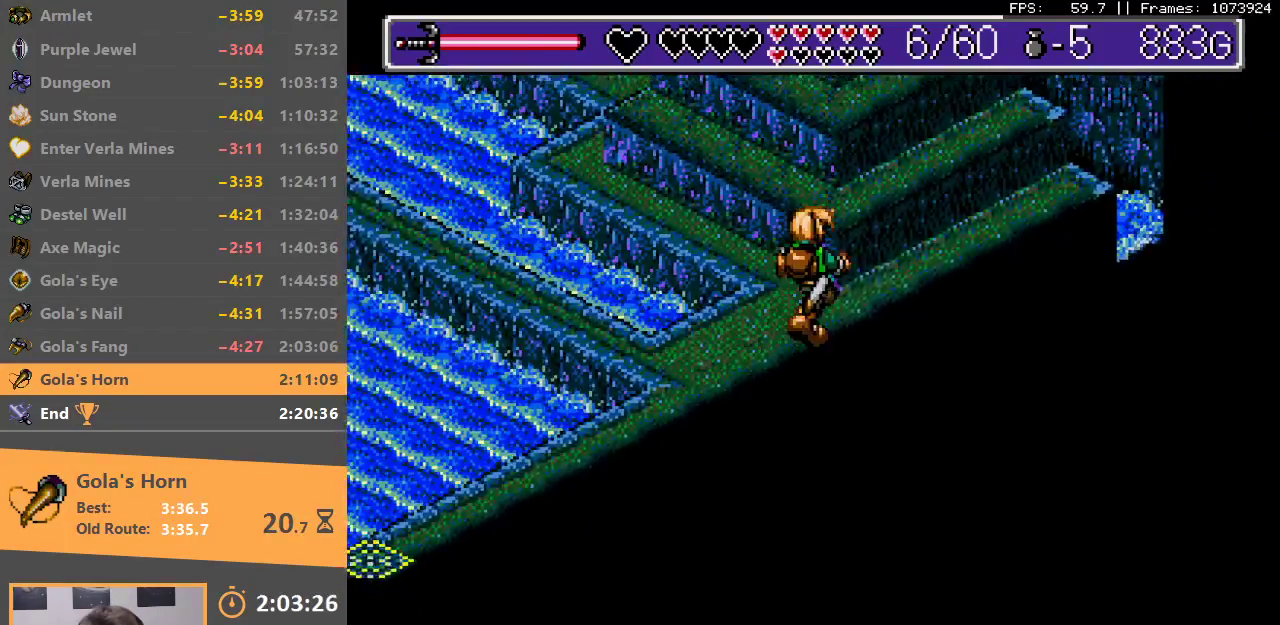
{"dt_ms": 500, "buttons": [], "events": [[83, "B", "down"], [167, "B", "up"], [233, "B", "down"], [333, "B", "up"], [400, "B", "down"], [500, "B", "up"]]}
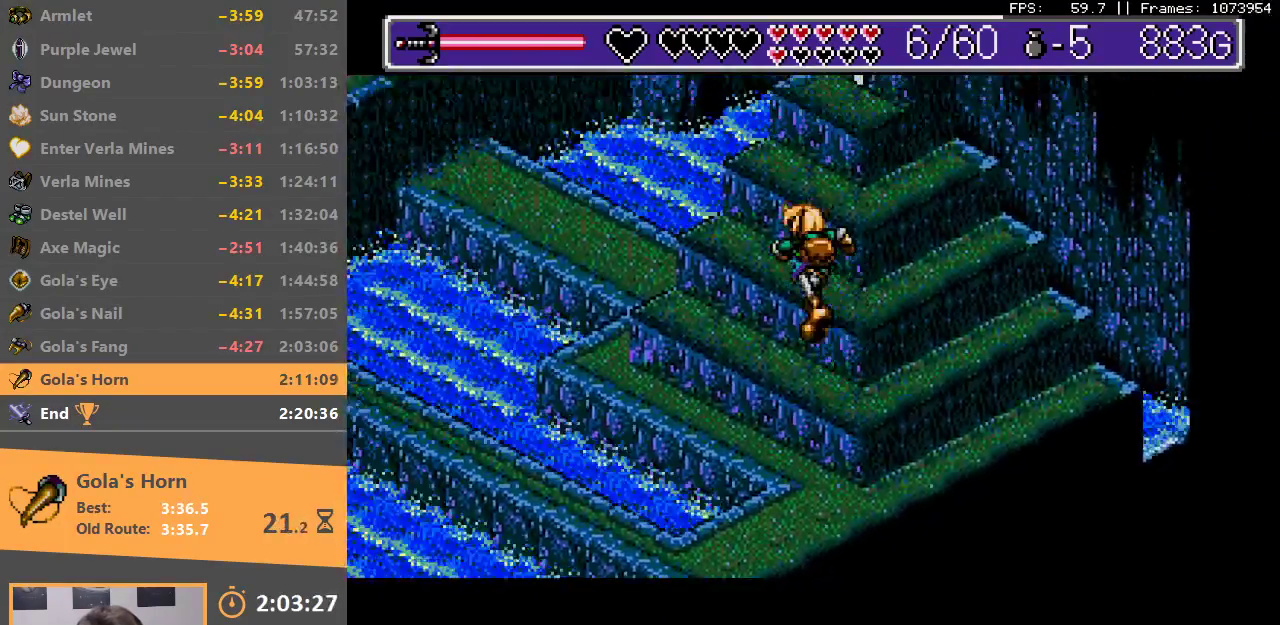
{"dt_ms": 500, "buttons": ["B"], "events": [[50, "B", "down"], [150, "B", "up"], [233, "B", "down"], [350, "B", "up"], [400, "B", "down"]]}
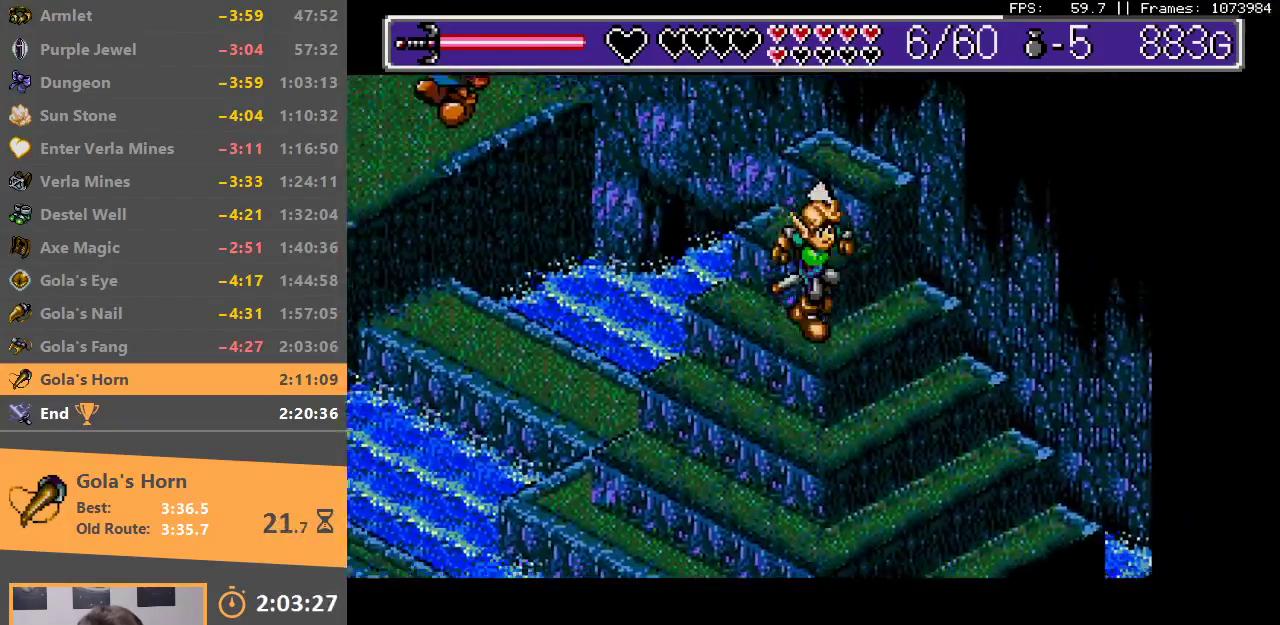
{"dt_ms": 500, "buttons": ["B"], "events": [[33, "B", "up"], [83, "B", "down"], [200, "B", "up"], [250, "B", "down"], [350, "B", "up"], [417, "B", "down"]]}
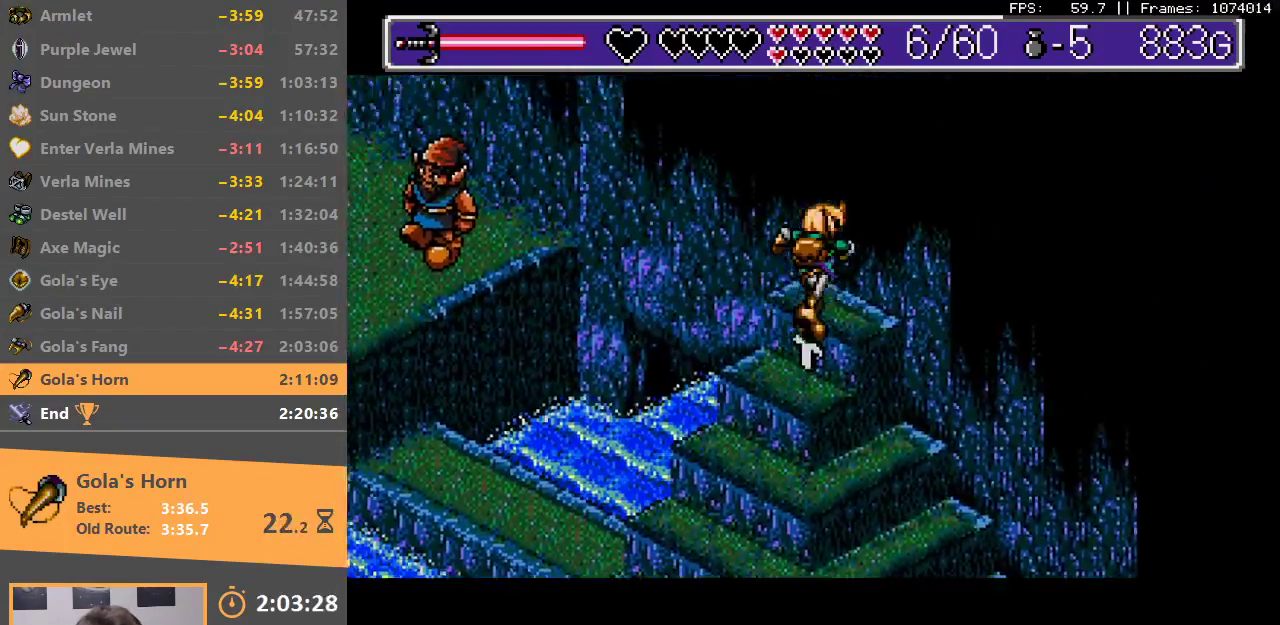
{"dt_ms": 500, "buttons": [], "events": [[17, "B", "up"], [83, "B", "down"], [183, "B", "up"], [233, "B", "down"], [333, "B", "up"], [383, "A", "down"], [383, "B", "down"], [483, "A", "up"], [483, "B", "up"]]}
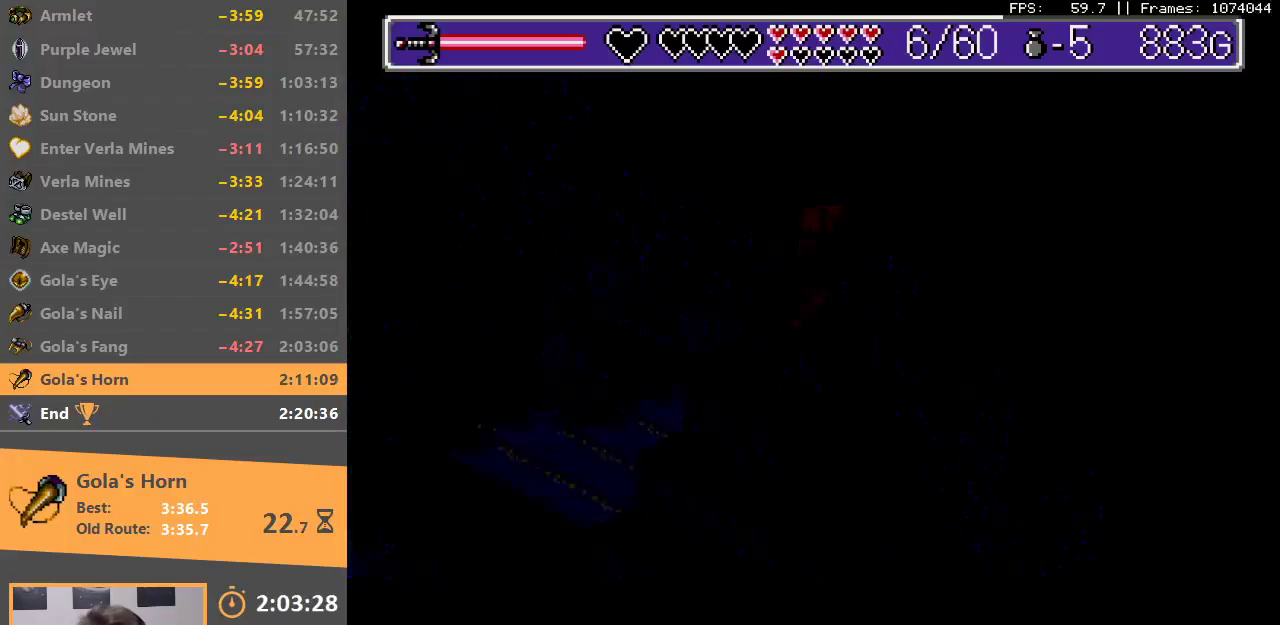
{"dt_ms": 500, "buttons": [], "events": [[33, "B", "down"], [83, "A", "down"], [133, "A", "up"], [150, "B", "up"], [200, "B", "down"], [300, "B", "up"], [350, "B", "down"], [450, "B", "up"]]}
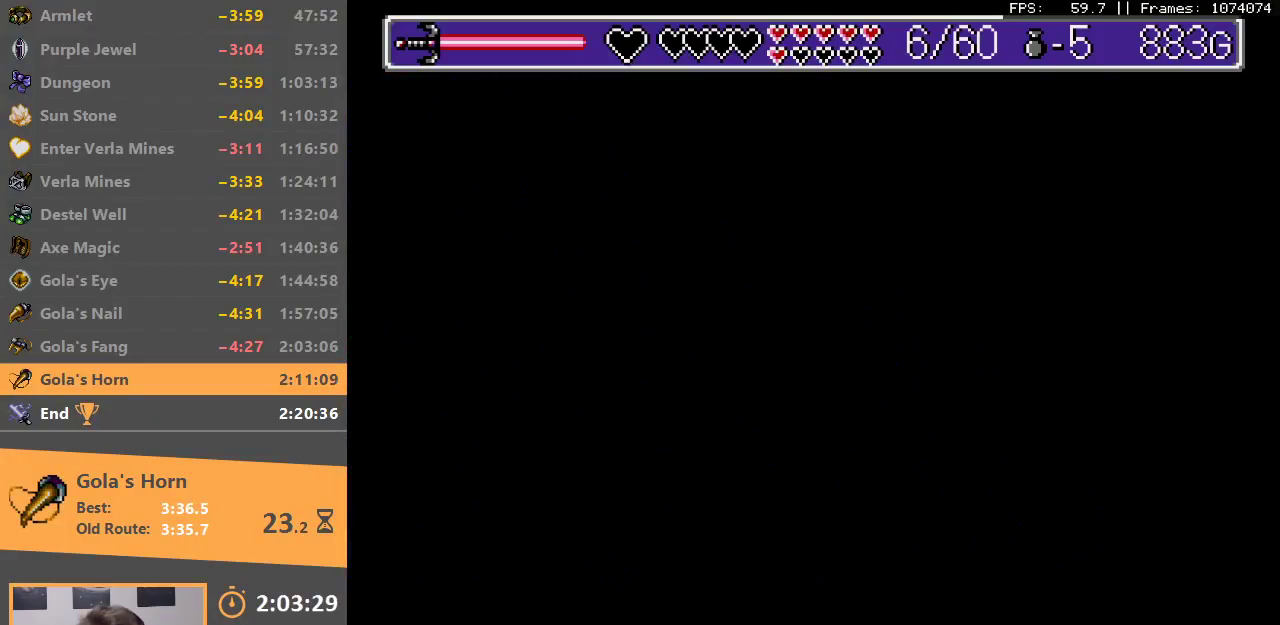
{"dt_ms": 500, "buttons": [], "events": []}
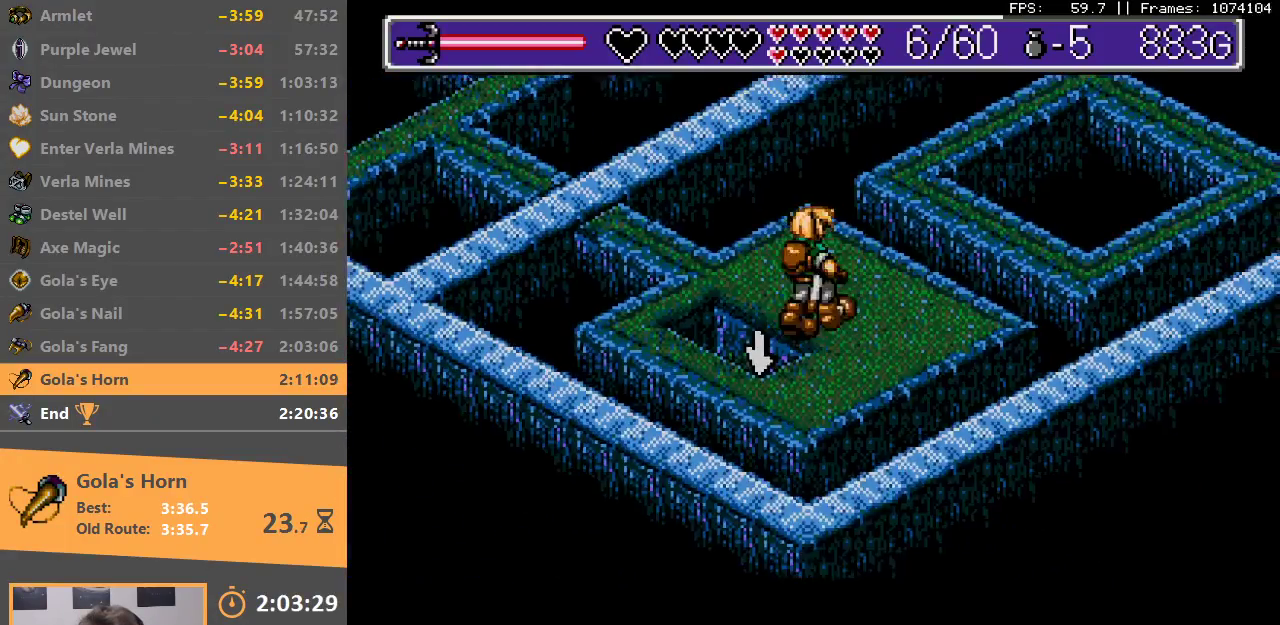
{"dt_ms": 500, "buttons": [], "events": [[33, "B", "down"], [183, "B", "up"]]}
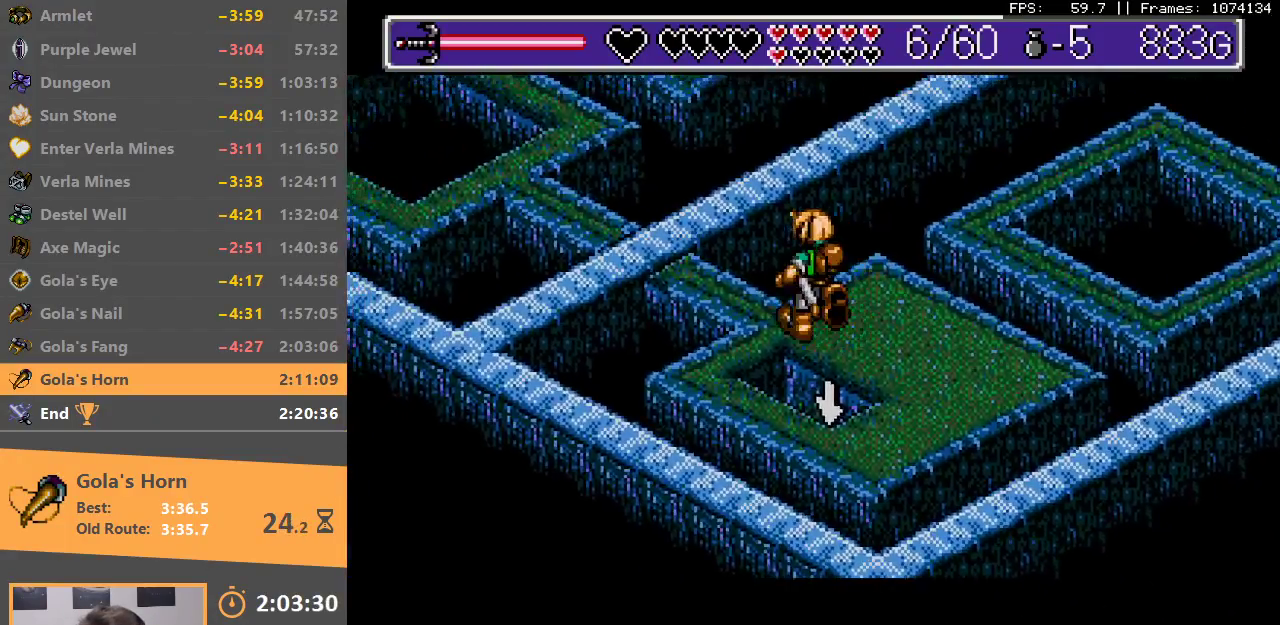
{"dt_ms": 500, "buttons": [], "events": []}
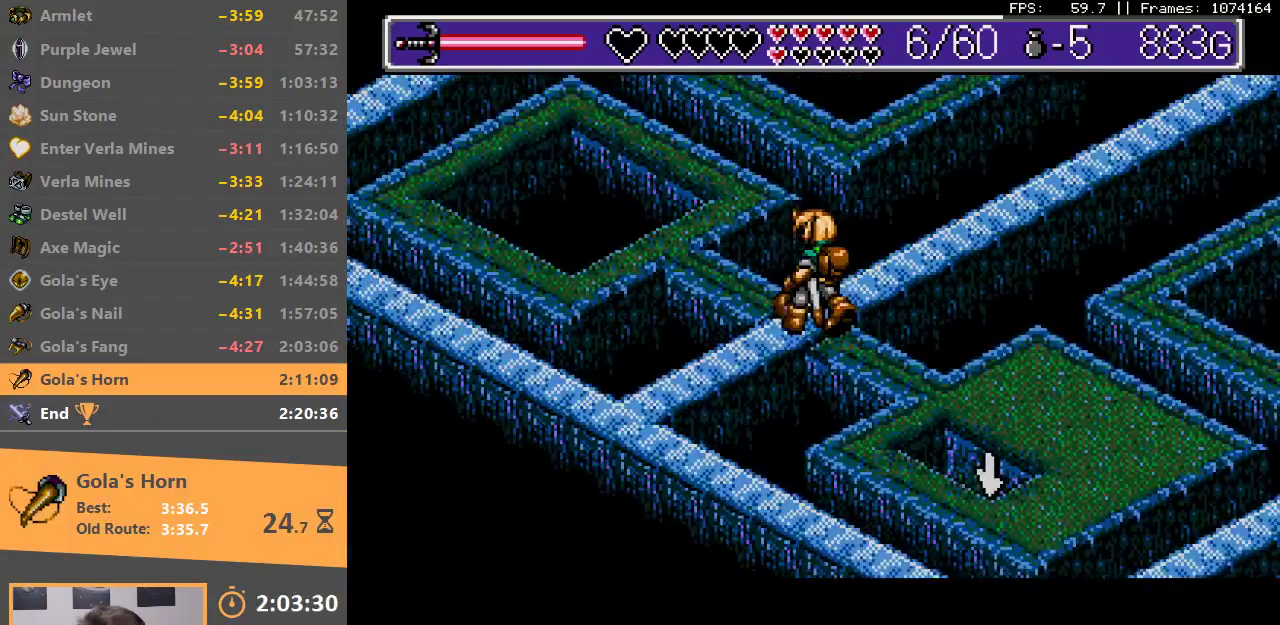
{"dt_ms": 500, "buttons": [], "events": []}
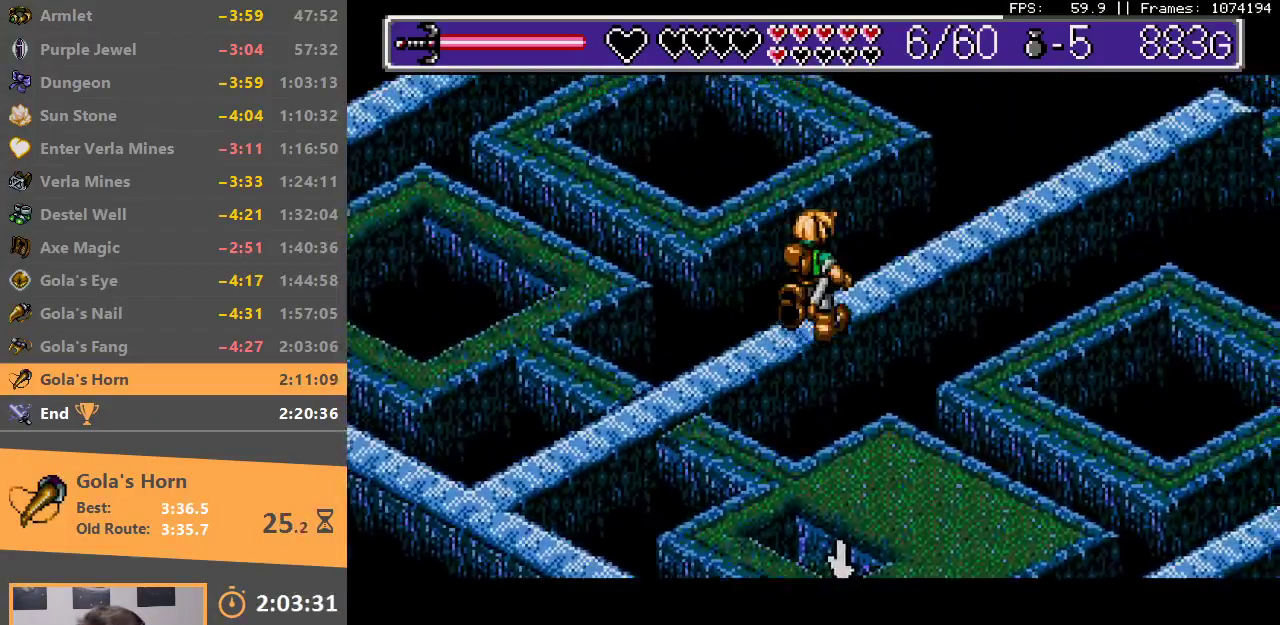
{"dt_ms": 500, "buttons": [], "events": []}
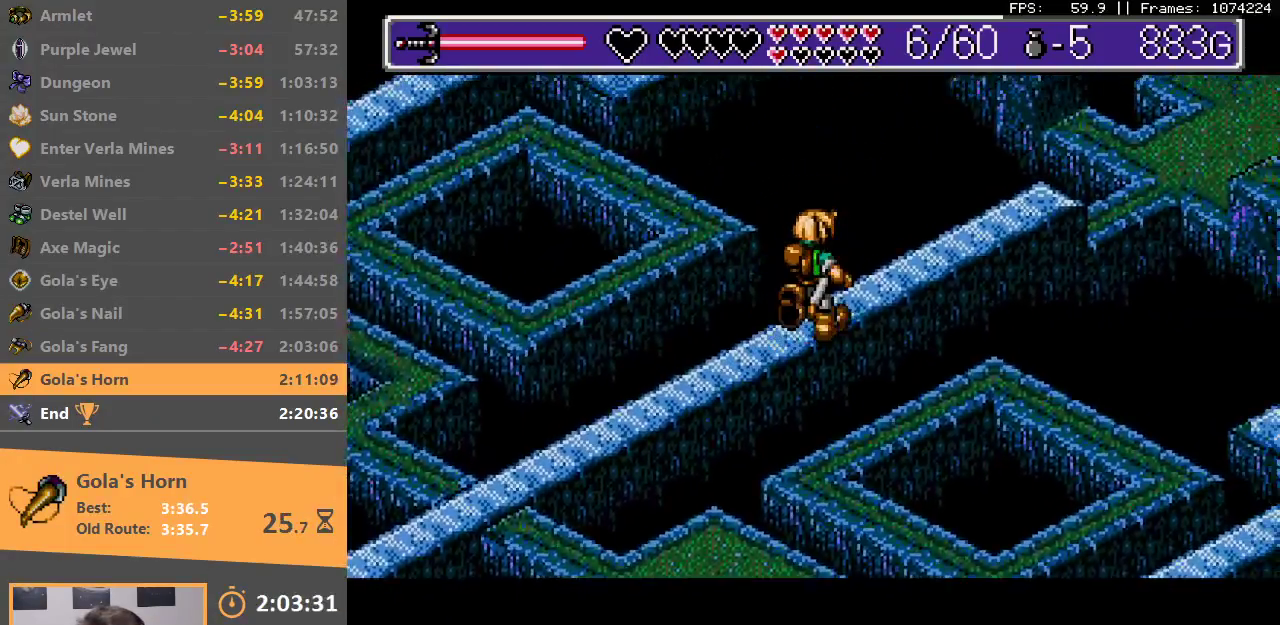
{"dt_ms": 500, "buttons": [], "events": []}
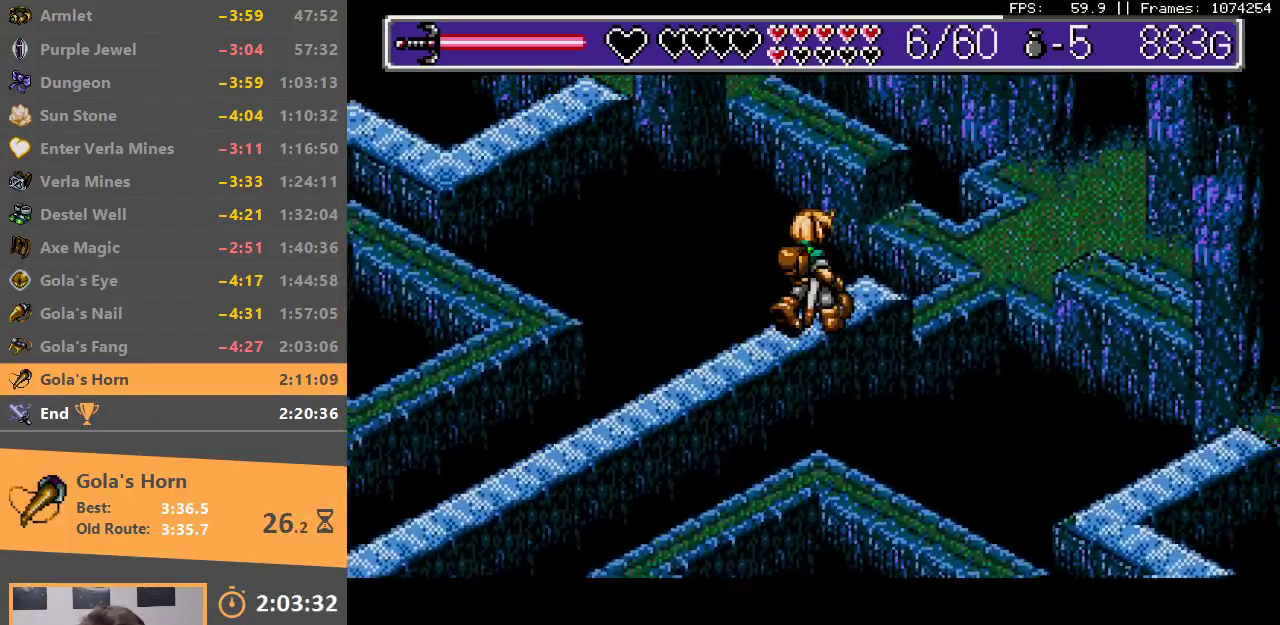
{"dt_ms": 500, "buttons": [], "events": []}
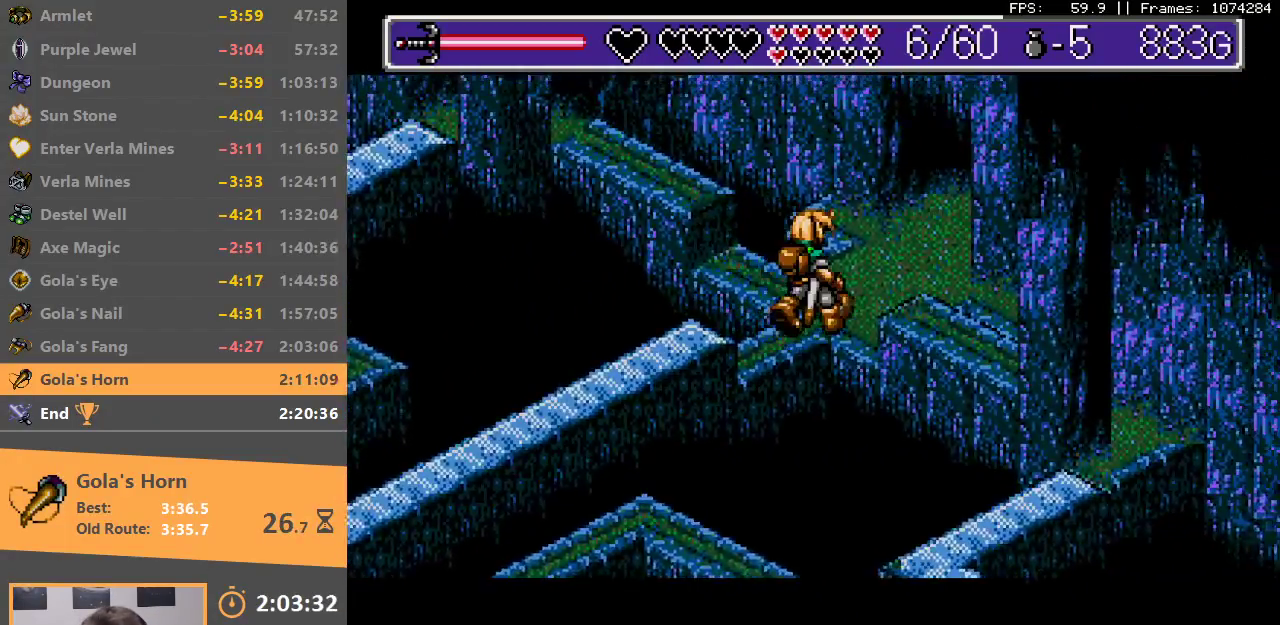
{"dt_ms": 500, "buttons": ["B"], "events": [[333, "B", "down"], [450, "B", "up"], [500, "B", "down"]]}
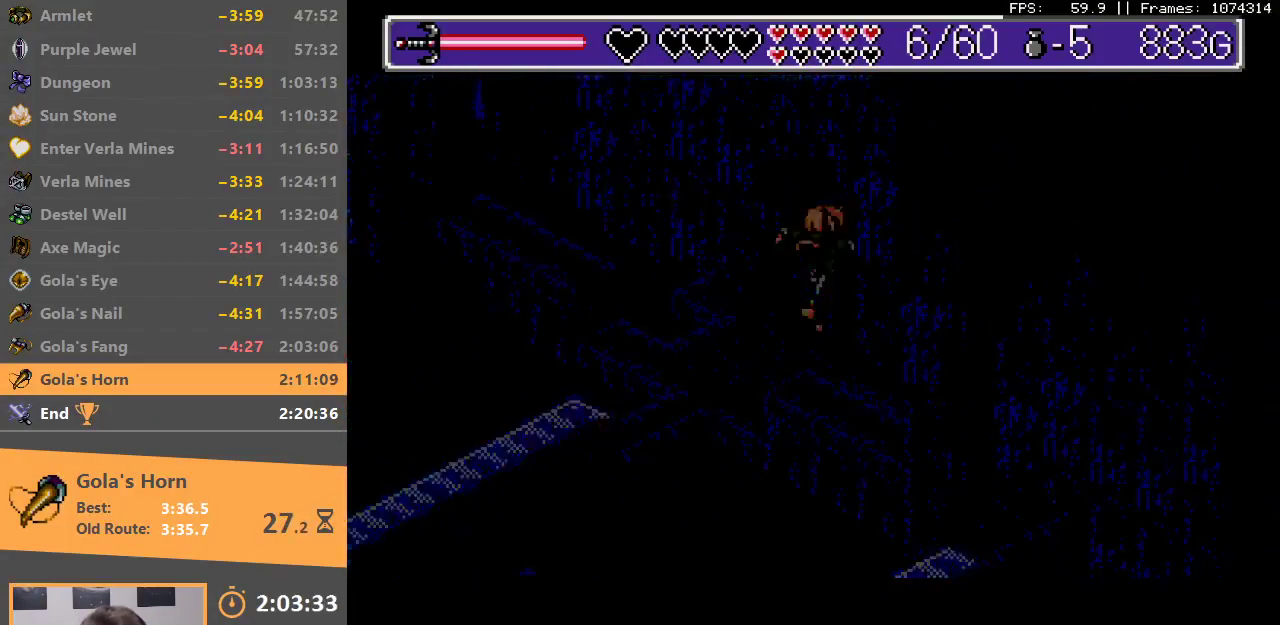
{"dt_ms": 500, "buttons": ["A", "B"], "events": [[117, "B", "up"], [167, "B", "down"], [267, "B", "up"], [300, "B", "down"], [333, "A", "down"], [383, "A", "up"], [417, "B", "up"], [450, "B", "down"], [483, "A", "down"]]}
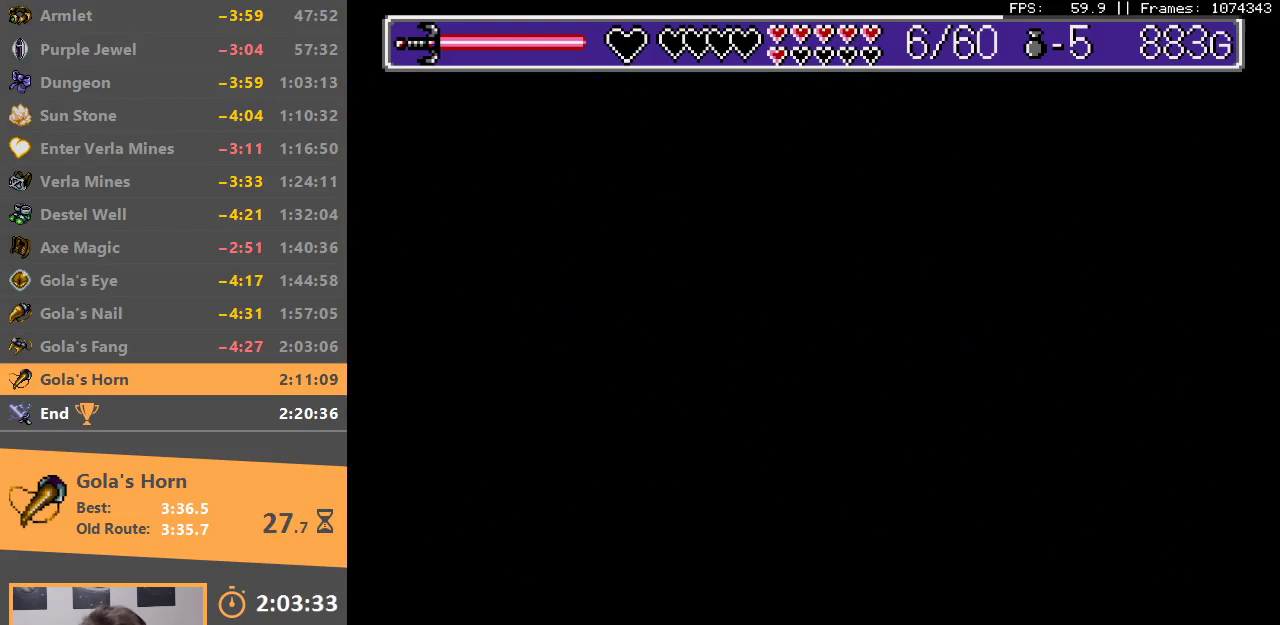
{"dt_ms": 500, "buttons": [], "events": [[50, "A", "up"], [50, "B", "up"], [133, "A", "down"], [133, "B", "down"], [200, "A", "up"], [233, "B", "up"], [283, "B", "down"], [333, "A", "down"], [383, "A", "up"], [400, "B", "up"]]}
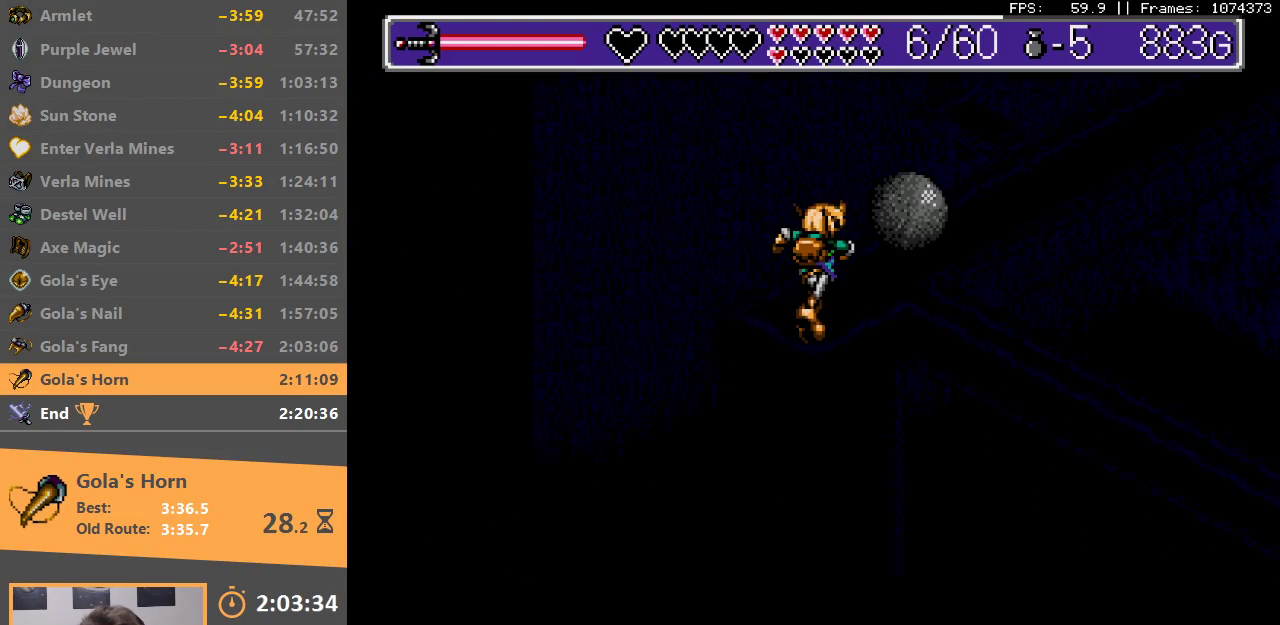
{"dt_ms": 500, "buttons": [], "events": []}